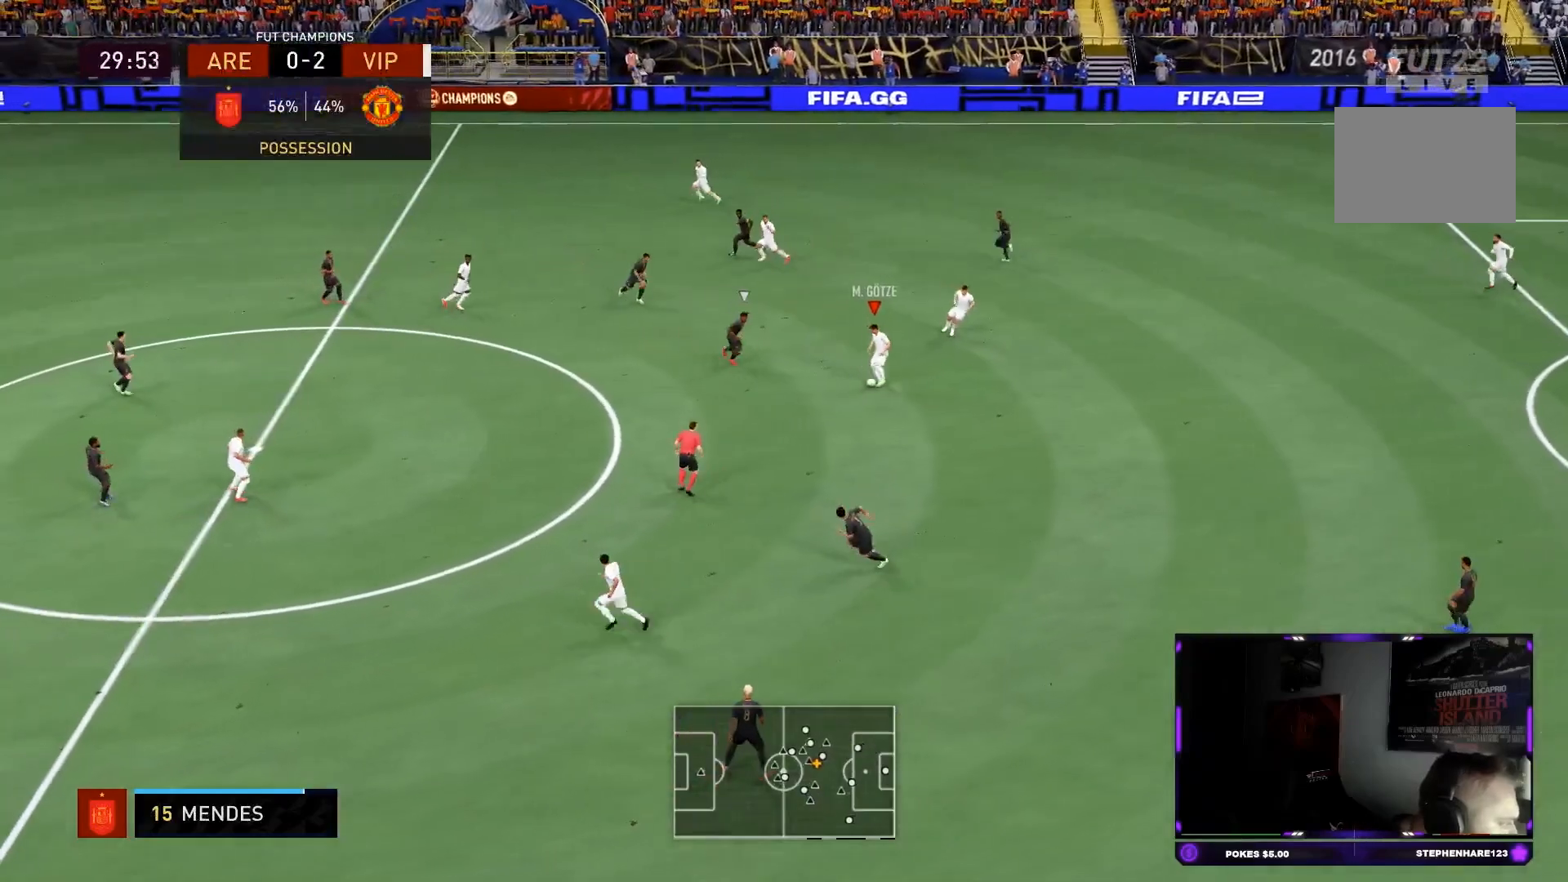
Gameplay with a controller (PlayStation layout); each line is a JSON object with the inputs held at the frame after it (dt_ms = milliseconds from this image to that frame). "events" lists button and stick changes between this image and that frame as [ms after this image, input, new state], when the widget could be followed in between. Not read: L3 R3.
{"dt_ms": 500, "buttons": ["R2"], "left_stick": "center", "right_stick": "center", "events": [[16, "CROSS", "up"], [233, "R2", "down"], [400, "left_stick", "center"]]}
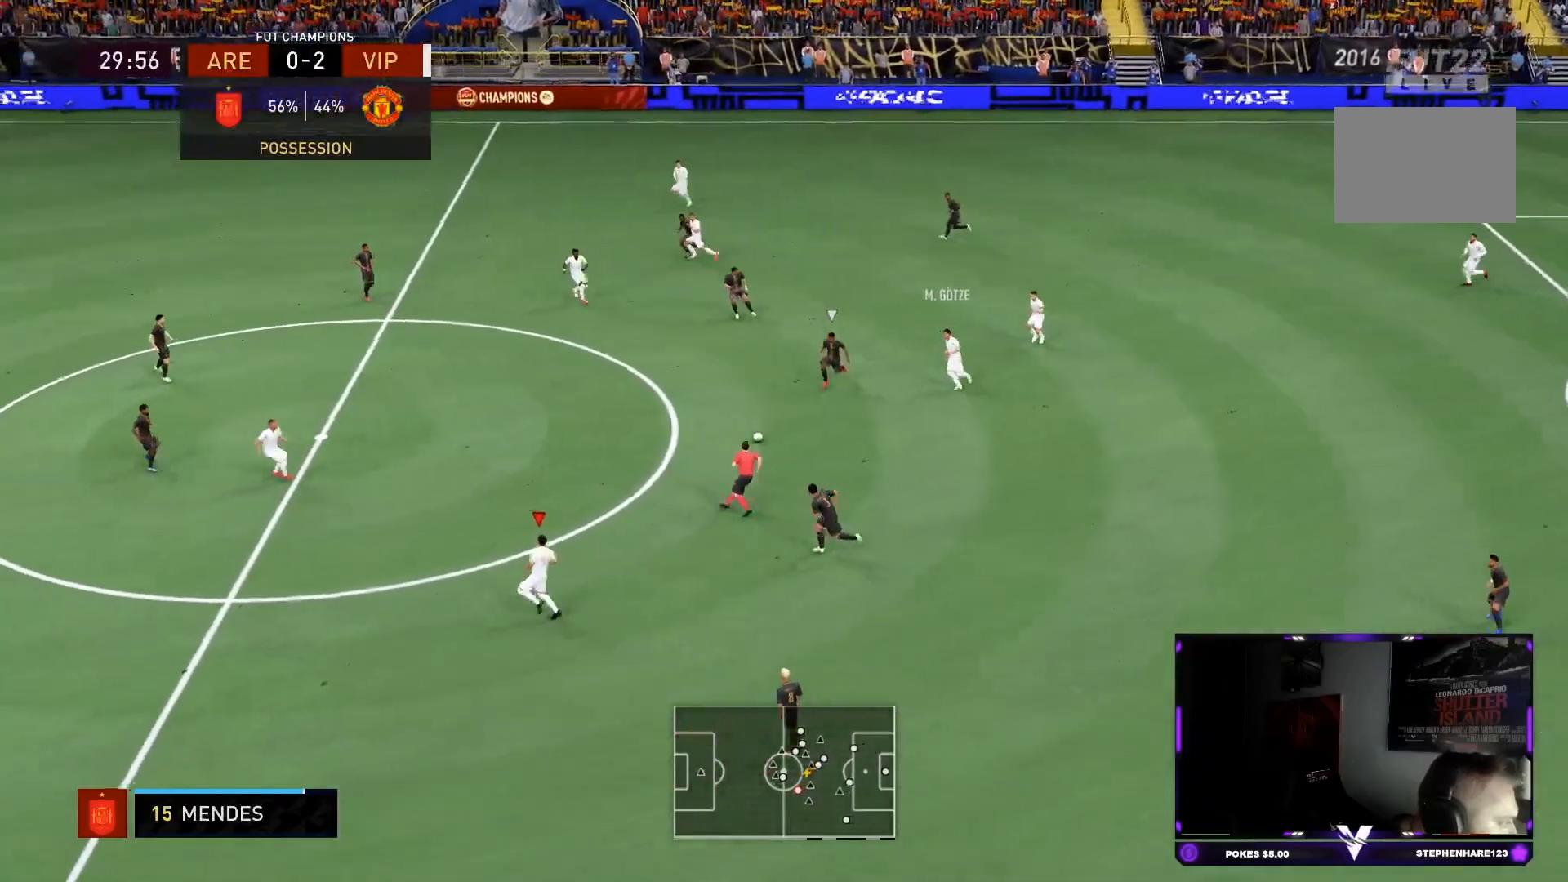
{"dt_ms": 501, "buttons": ["CROSS", "L1"], "left_stick": "up", "right_stick": "center", "events": [[100, "left_stick", "up"], [317, "R2", "up"], [467, "CROSS", "down"], [467, "L1", "down"]]}
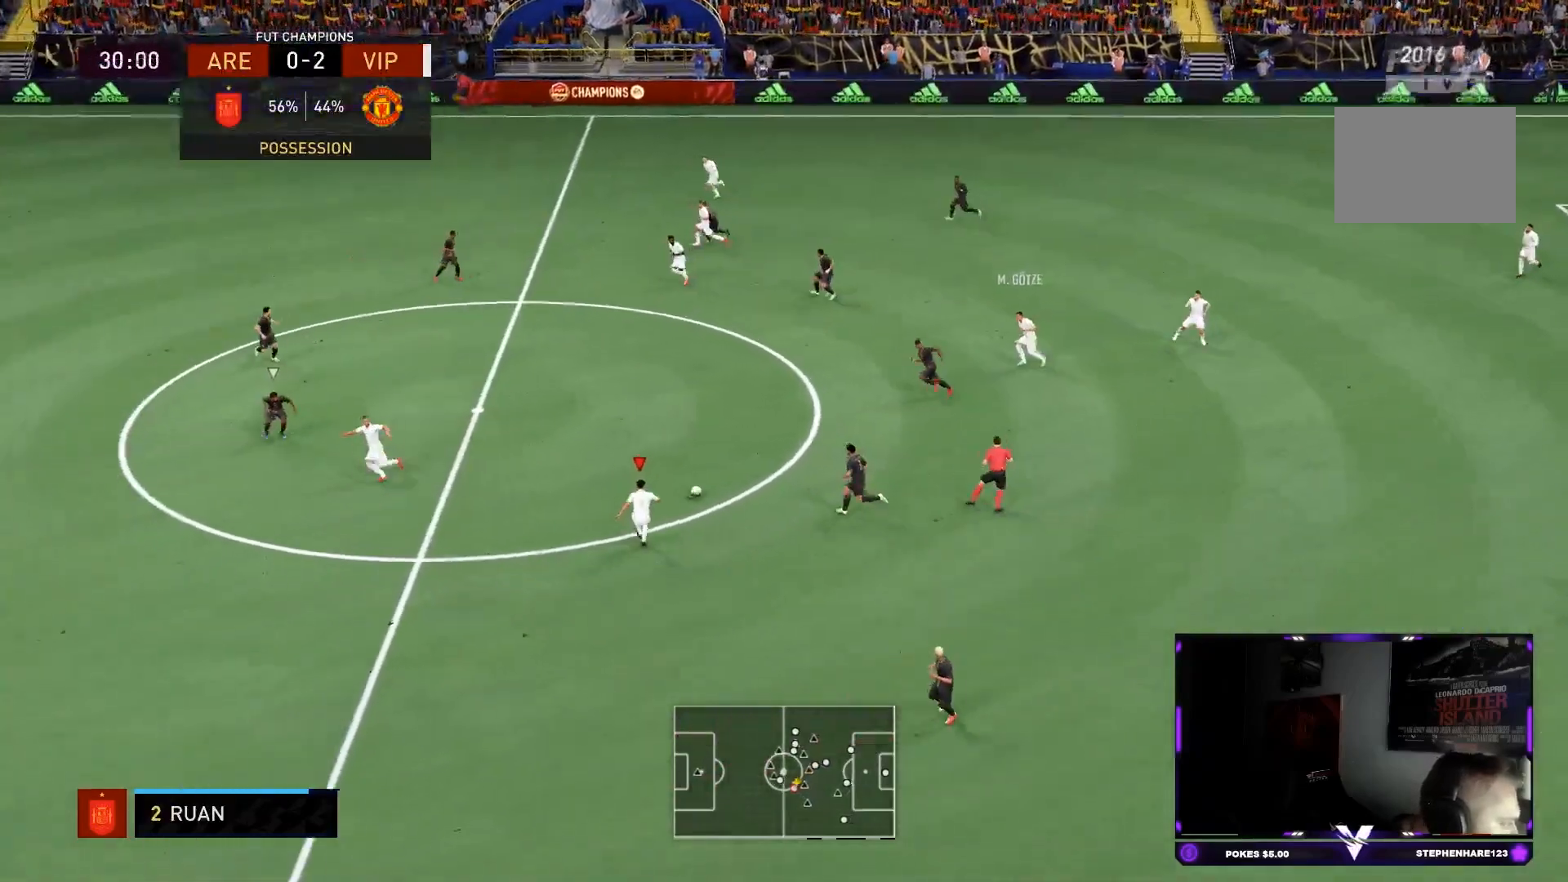
{"dt_ms": 500, "buttons": ["R2"], "left_stick": "down", "right_stick": "center", "events": [[33, "CROSS", "up"], [66, "L1", "up"], [100, "left_stick", "center"], [217, "R2", "down"], [400, "left_stick", "down"]]}
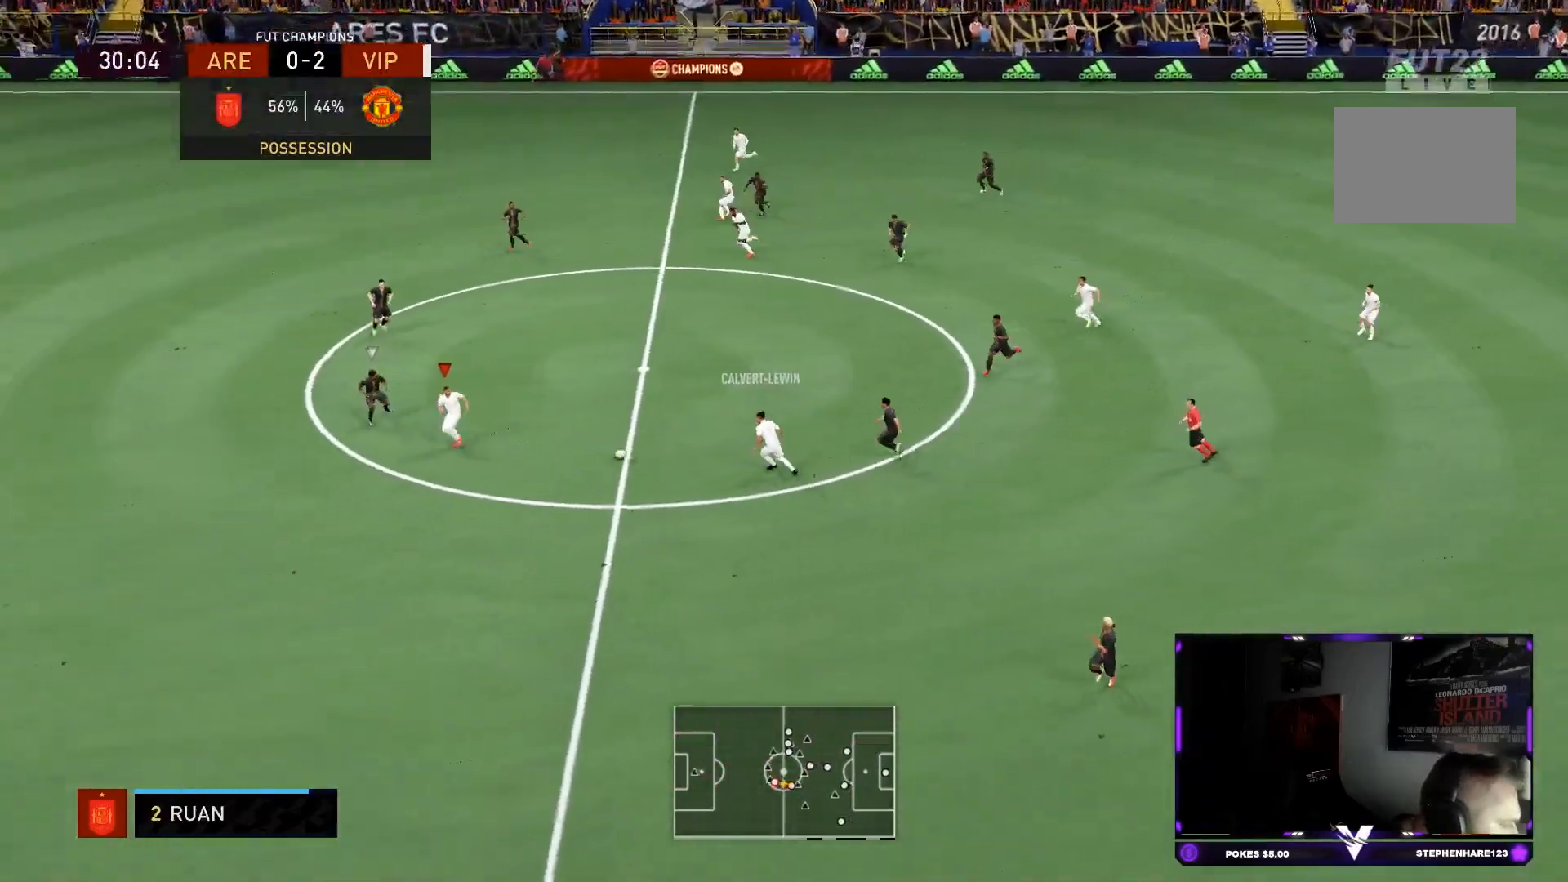
{"dt_ms": 501, "buttons": ["L1"], "left_stick": "up-right", "right_stick": "center", "events": [[200, "L1", "down"], [267, "R2", "up"], [267, "left_stick", "down-right"], [417, "left_stick", "up-right"]]}
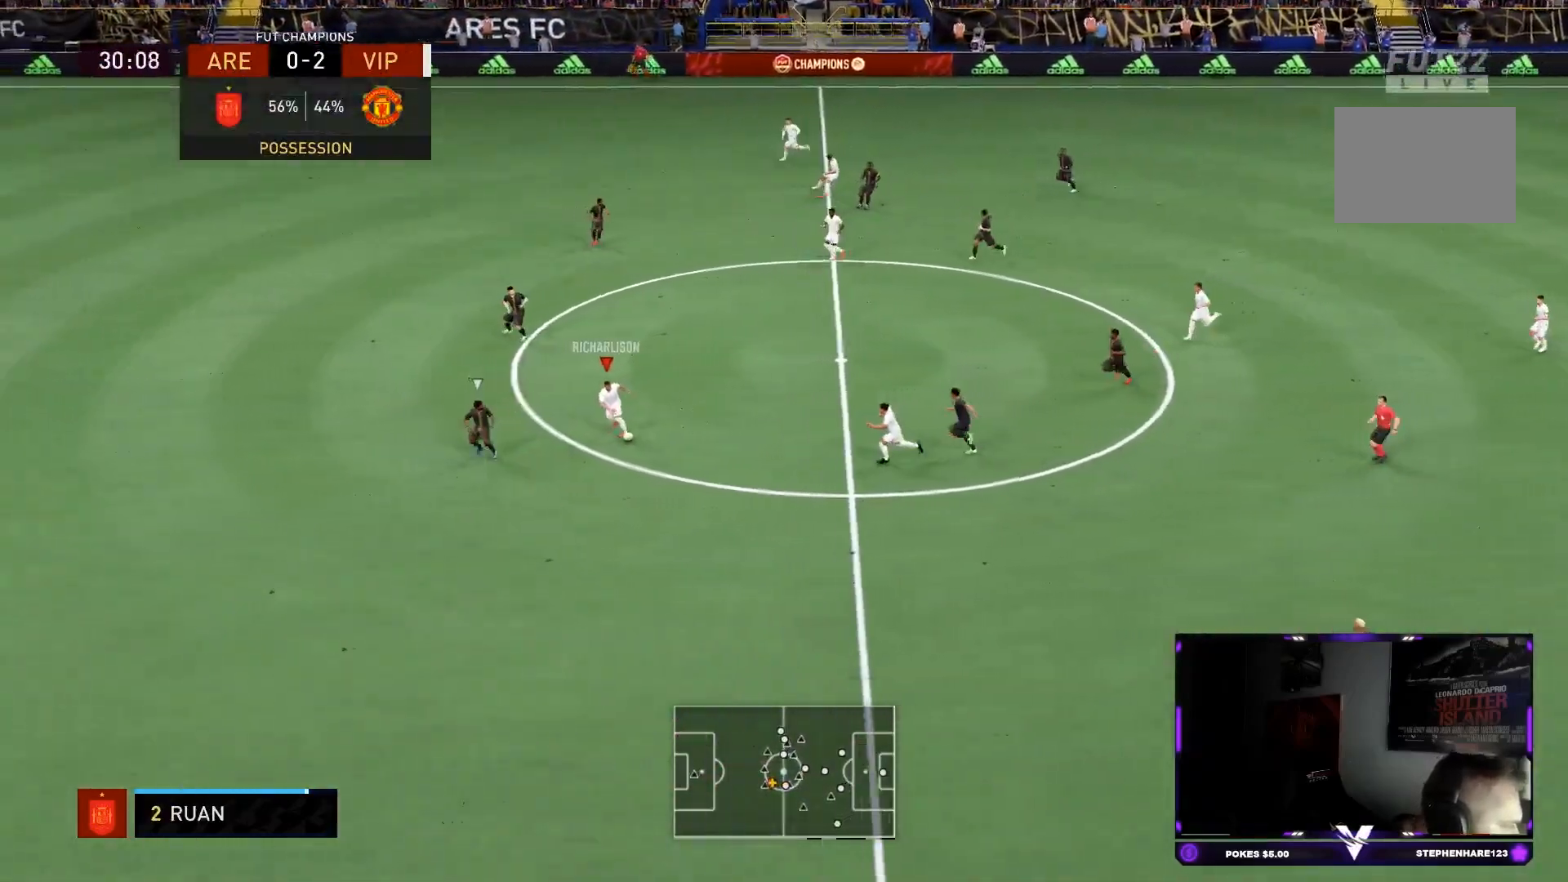
{"dt_ms": 500, "buttons": [], "left_stick": "up", "right_stick": "center", "events": [[16, "L1", "up"], [167, "left_stick", "up"]]}
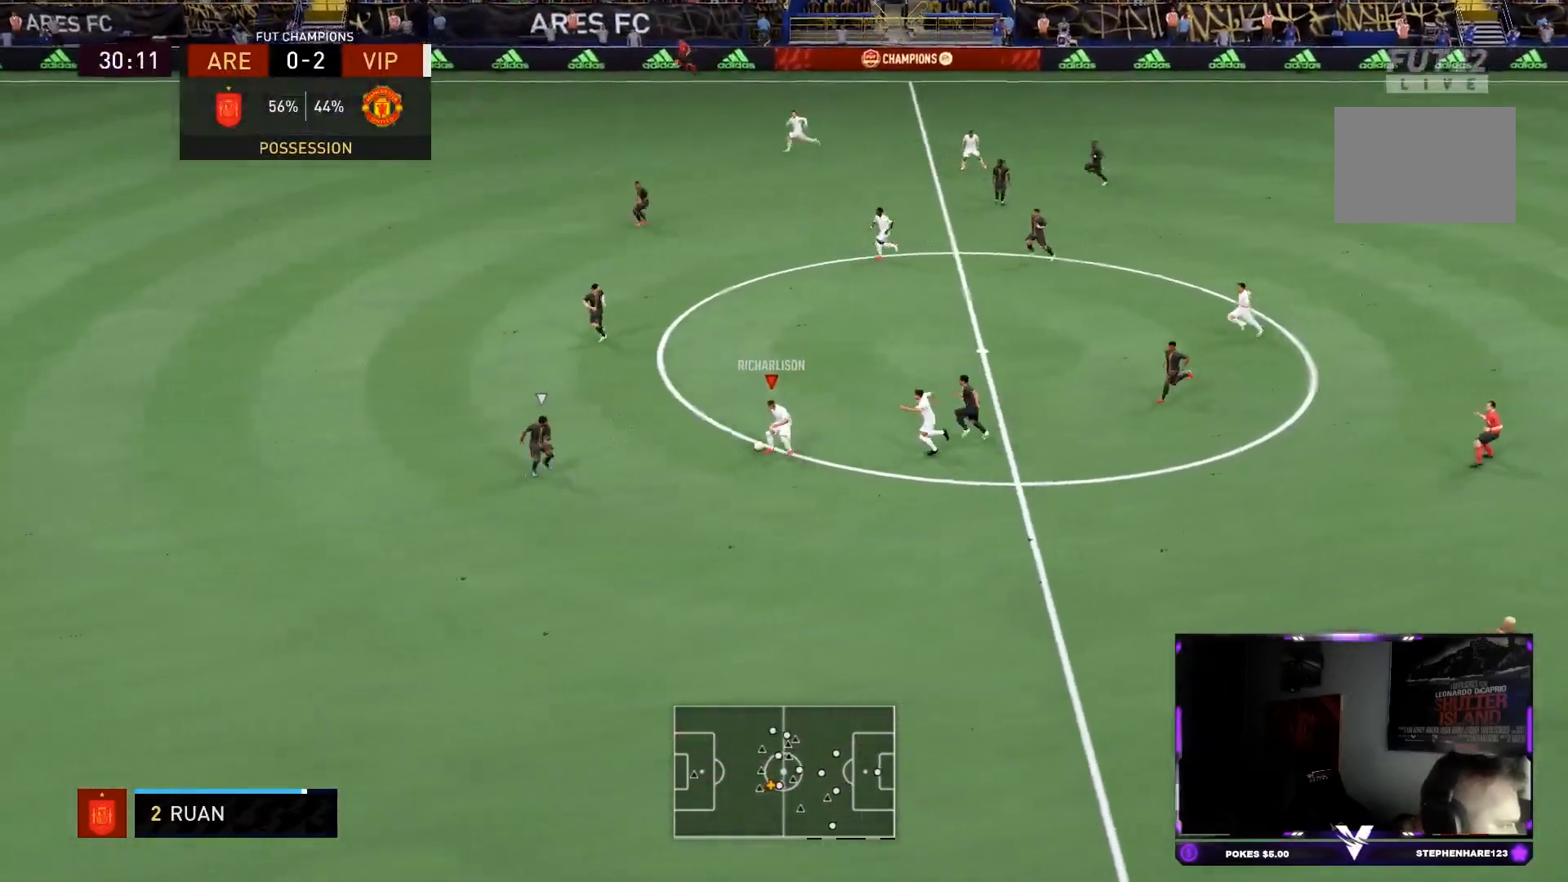
{"dt_ms": 484, "buttons": [], "left_stick": "up", "right_stick": "center", "events": [[351, "CROSS", "down"], [351, "L1", "down"], [417, "CROSS", "up"], [451, "L1", "up"]]}
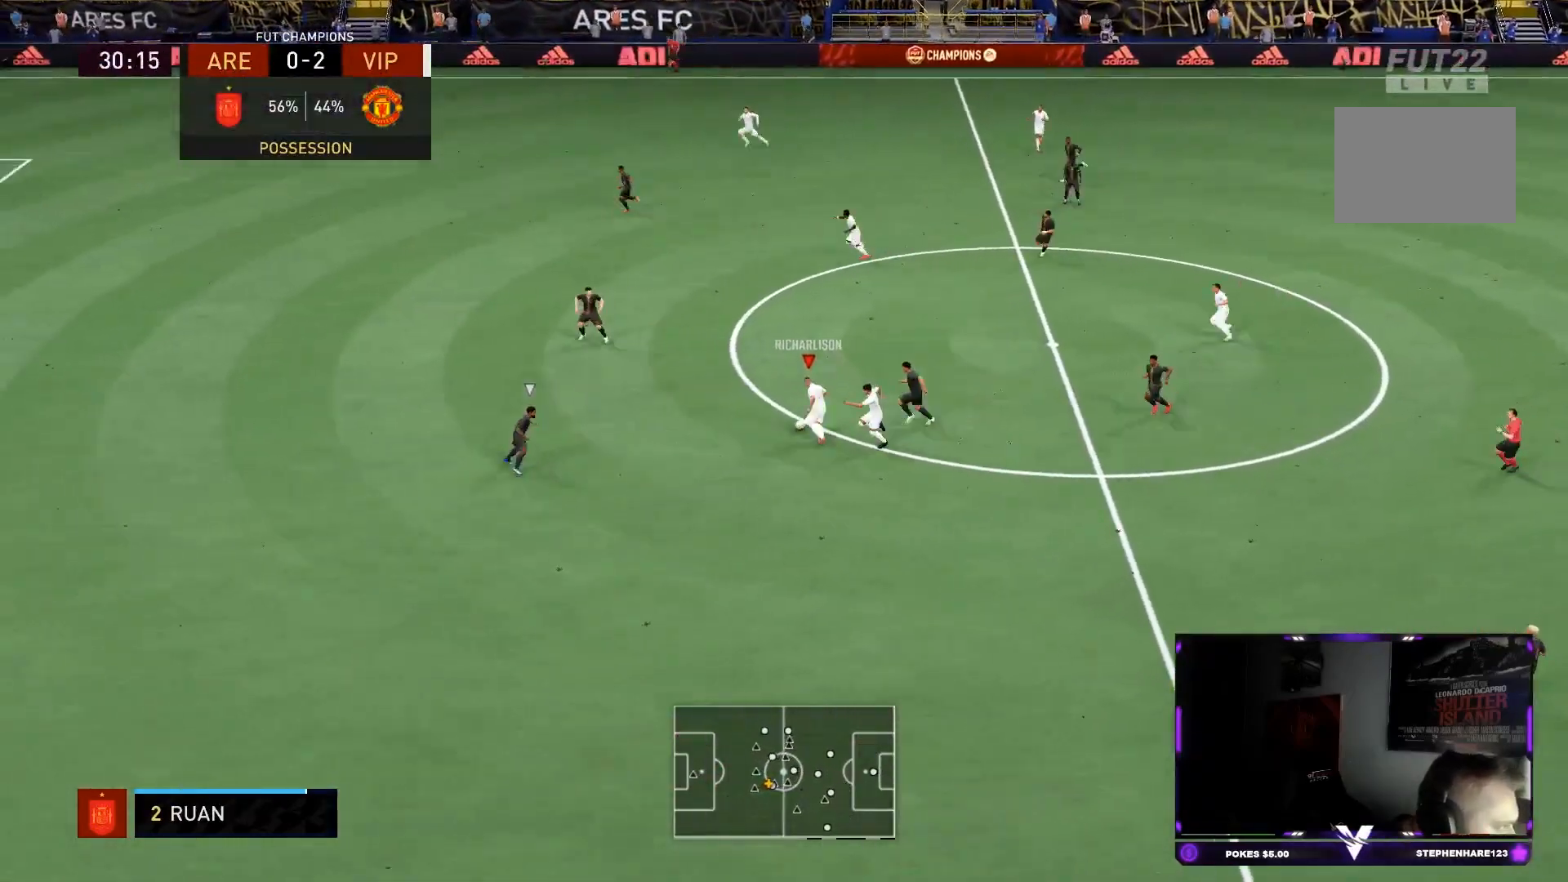
{"dt_ms": 501, "buttons": ["R2"], "left_stick": "center", "right_stick": "center", "events": [[167, "R2", "down"], [234, "left_stick", "center"]]}
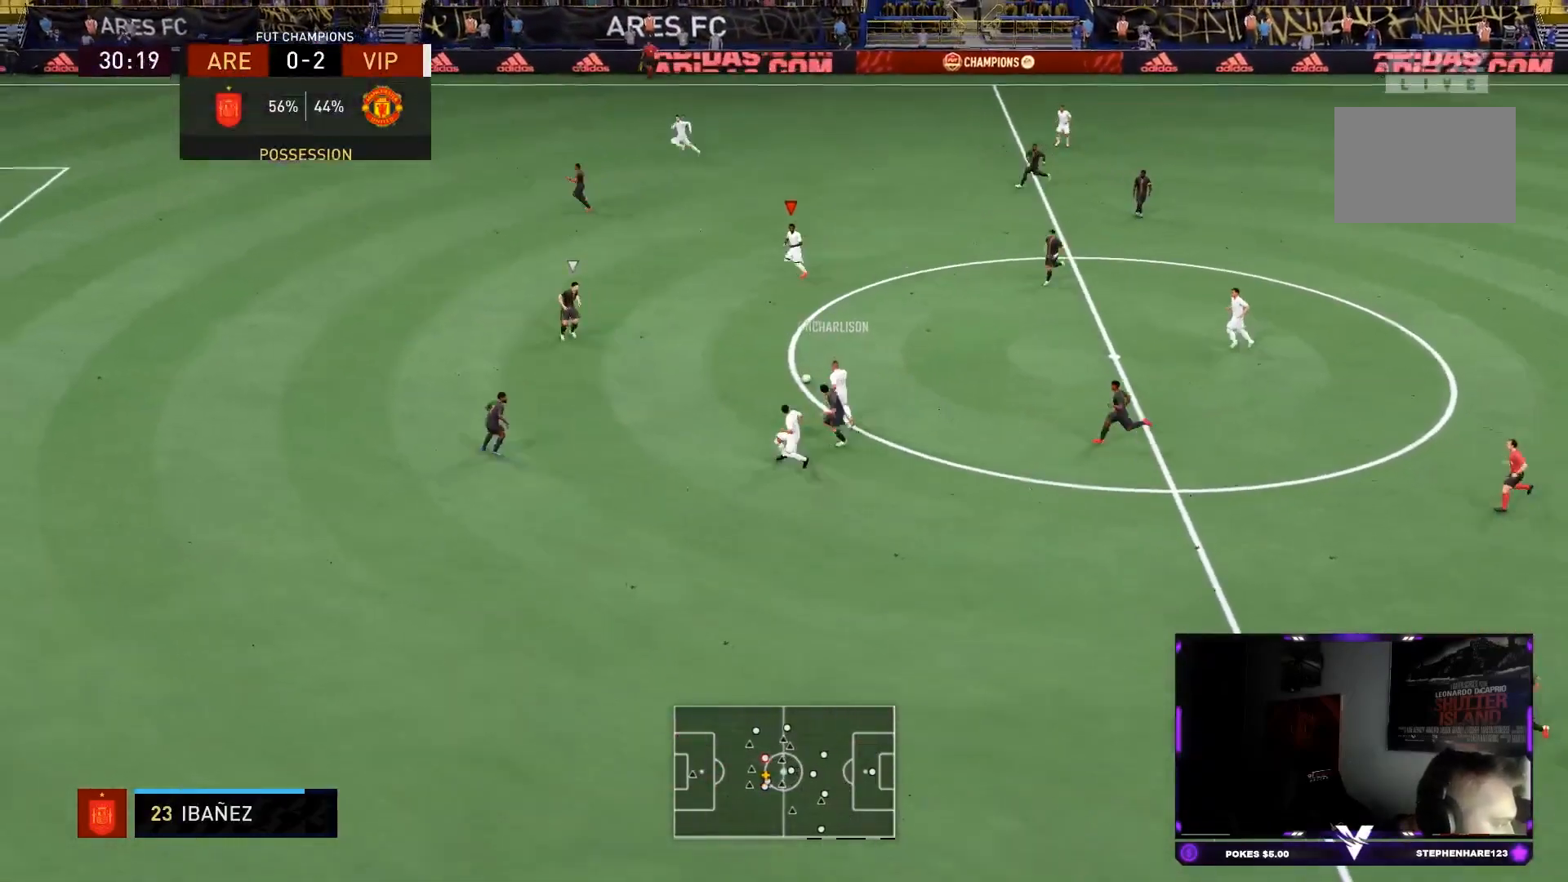
{"dt_ms": 500, "buttons": [], "left_stick": "down-right", "right_stick": "center", "events": [[100, "R2", "up"], [350, "left_stick", "down-right"]]}
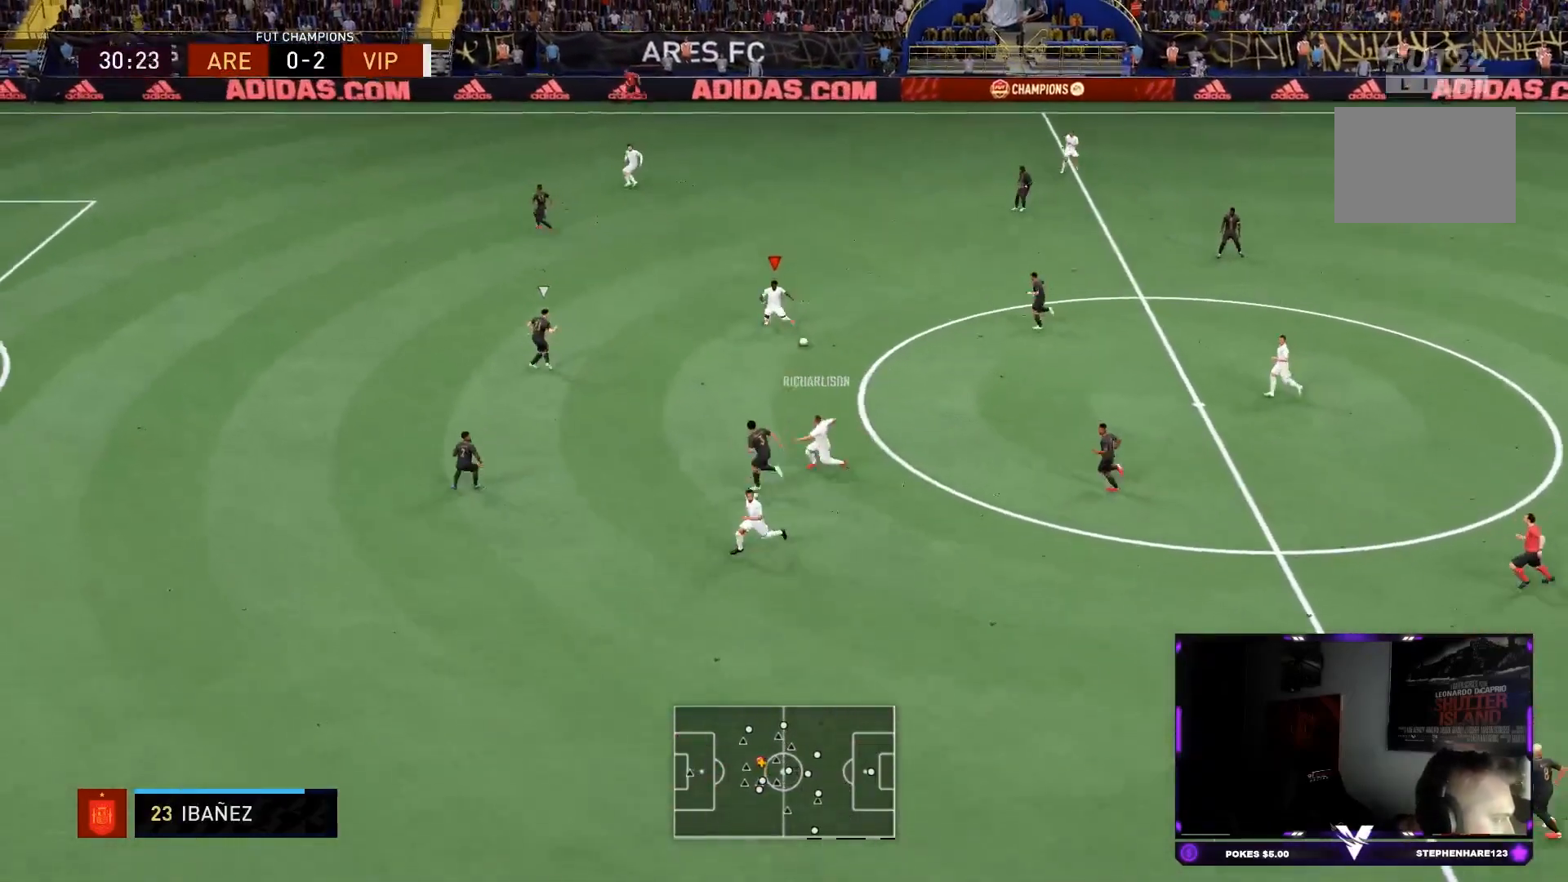
{"dt_ms": 501, "buttons": ["R2"], "left_stick": "down-right", "right_stick": "center", "events": [[150, "CROSS", "down"], [184, "L1", "down"], [250, "CROSS", "up"], [284, "L1", "up"], [450, "R2", "down"]]}
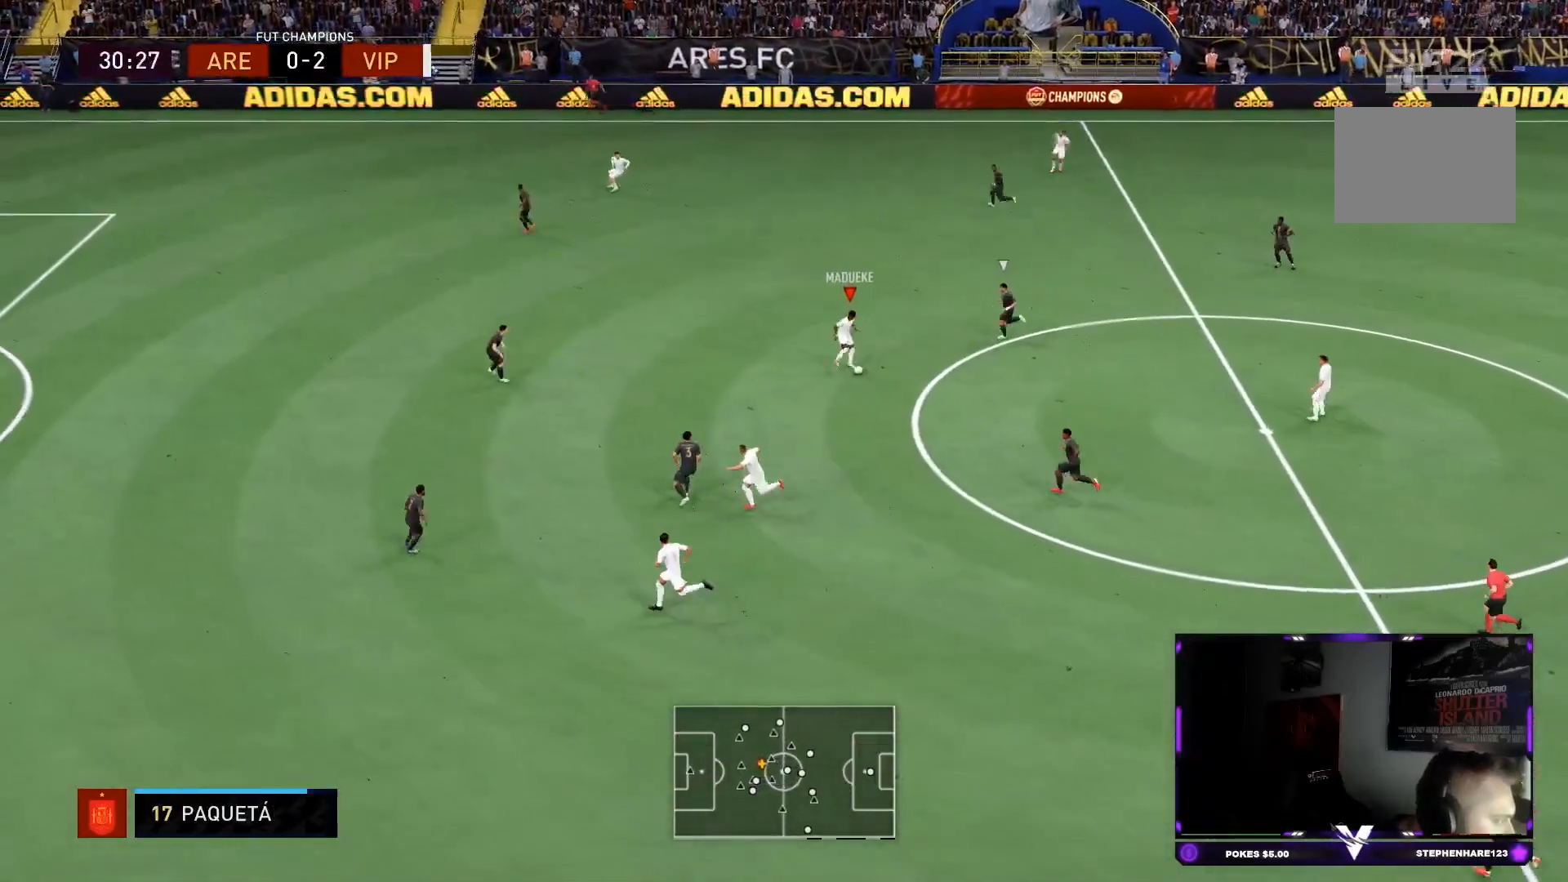
{"dt_ms": 1000, "buttons": ["L1"], "left_stick": "down", "right_stick": "center"}
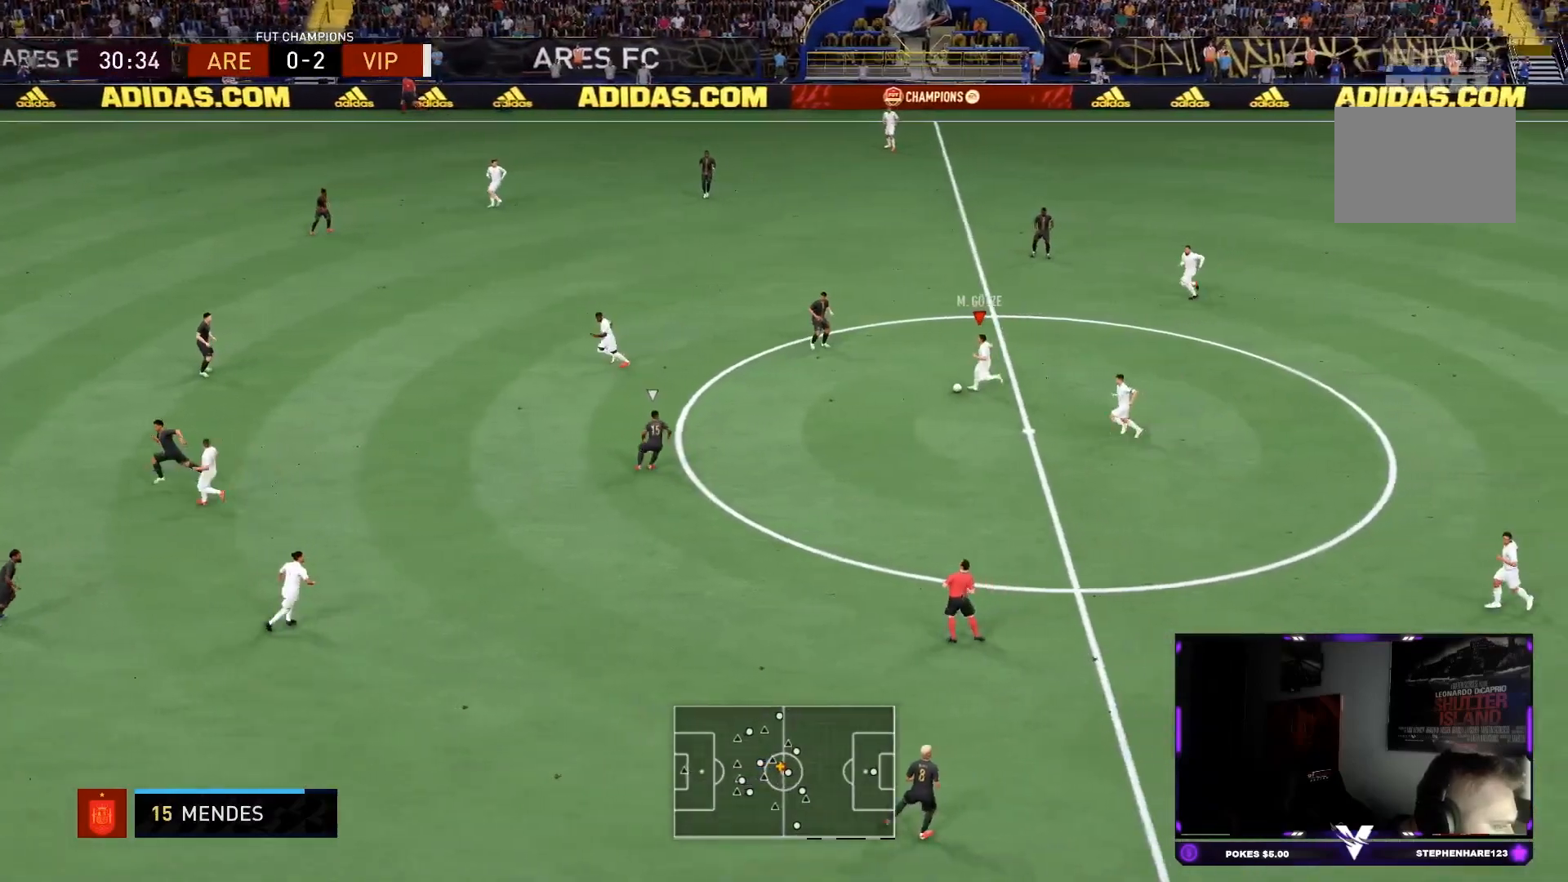
{"dt_ms": 501, "buttons": ["CROSS", "R1"], "left_stick": "center", "right_stick": "center", "events": [[351, "left_stick", "center"], [451, "CROSS", "down"], [451, "L1", "up"], [484, "R1", "down"]]}
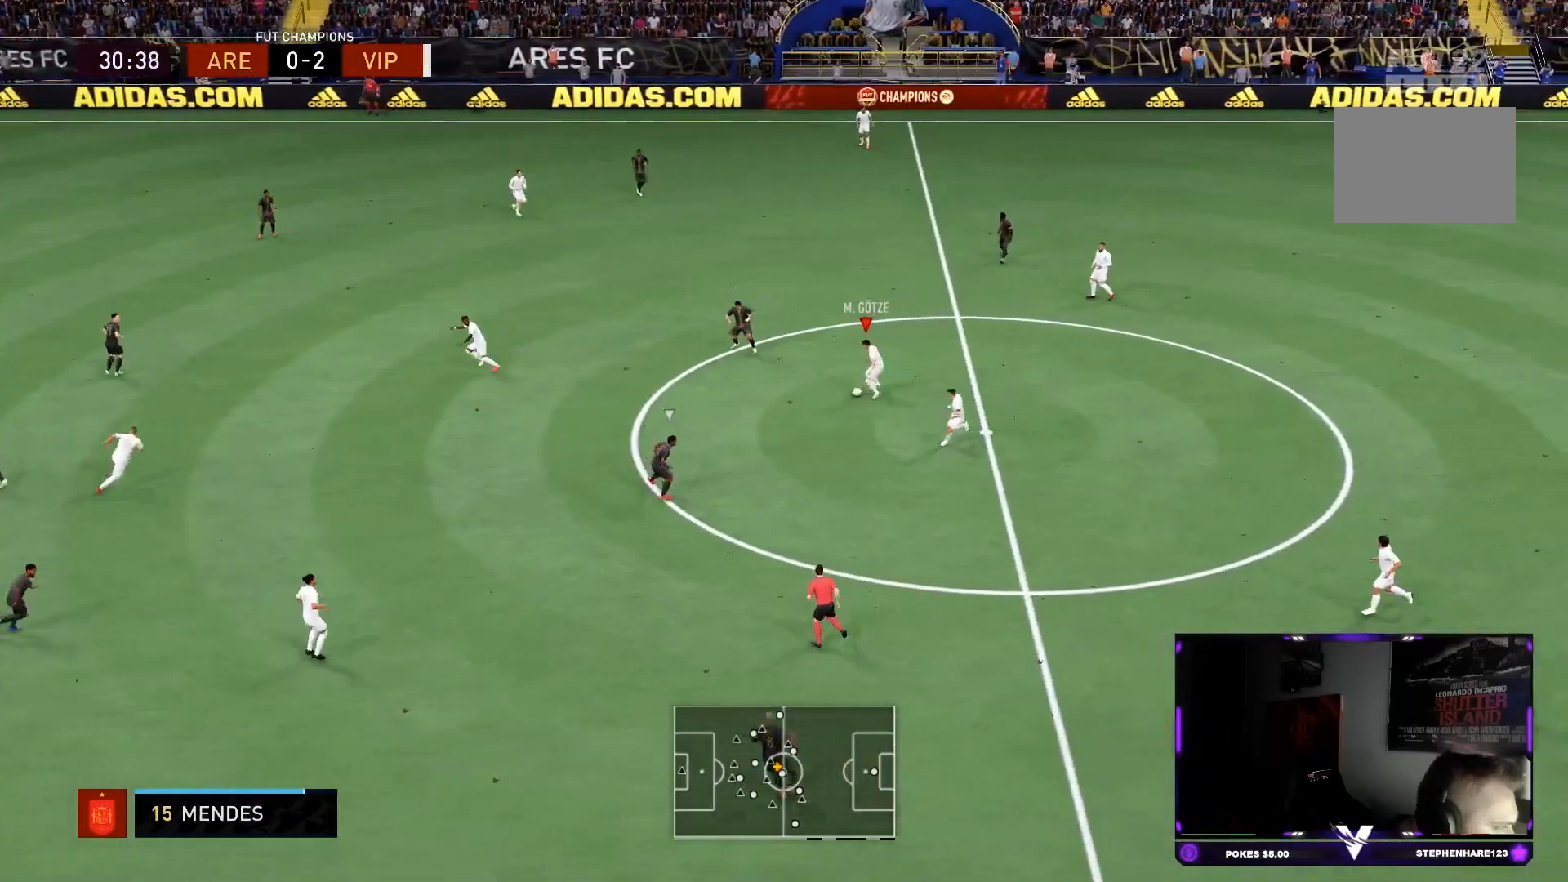
{"dt_ms": 501, "buttons": ["R2"], "left_stick": "center", "right_stick": "center", "events": [[17, "CROSS", "up"], [17, "R1", "up"], [184, "R2", "down"]]}
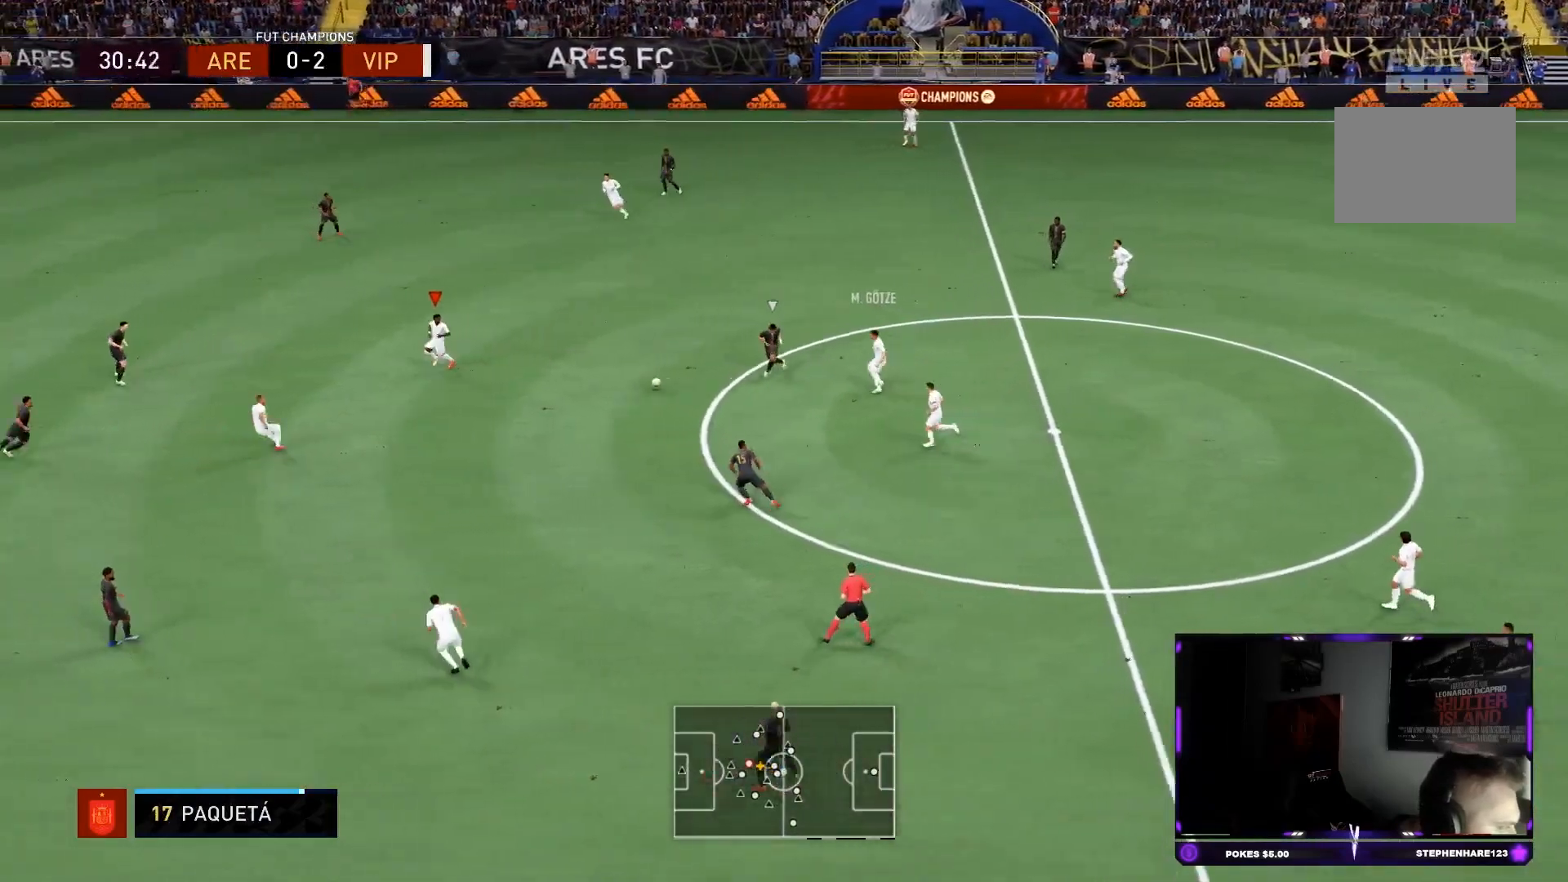
{"dt_ms": 500, "buttons": ["L1"], "left_stick": "up", "right_stick": "center"}
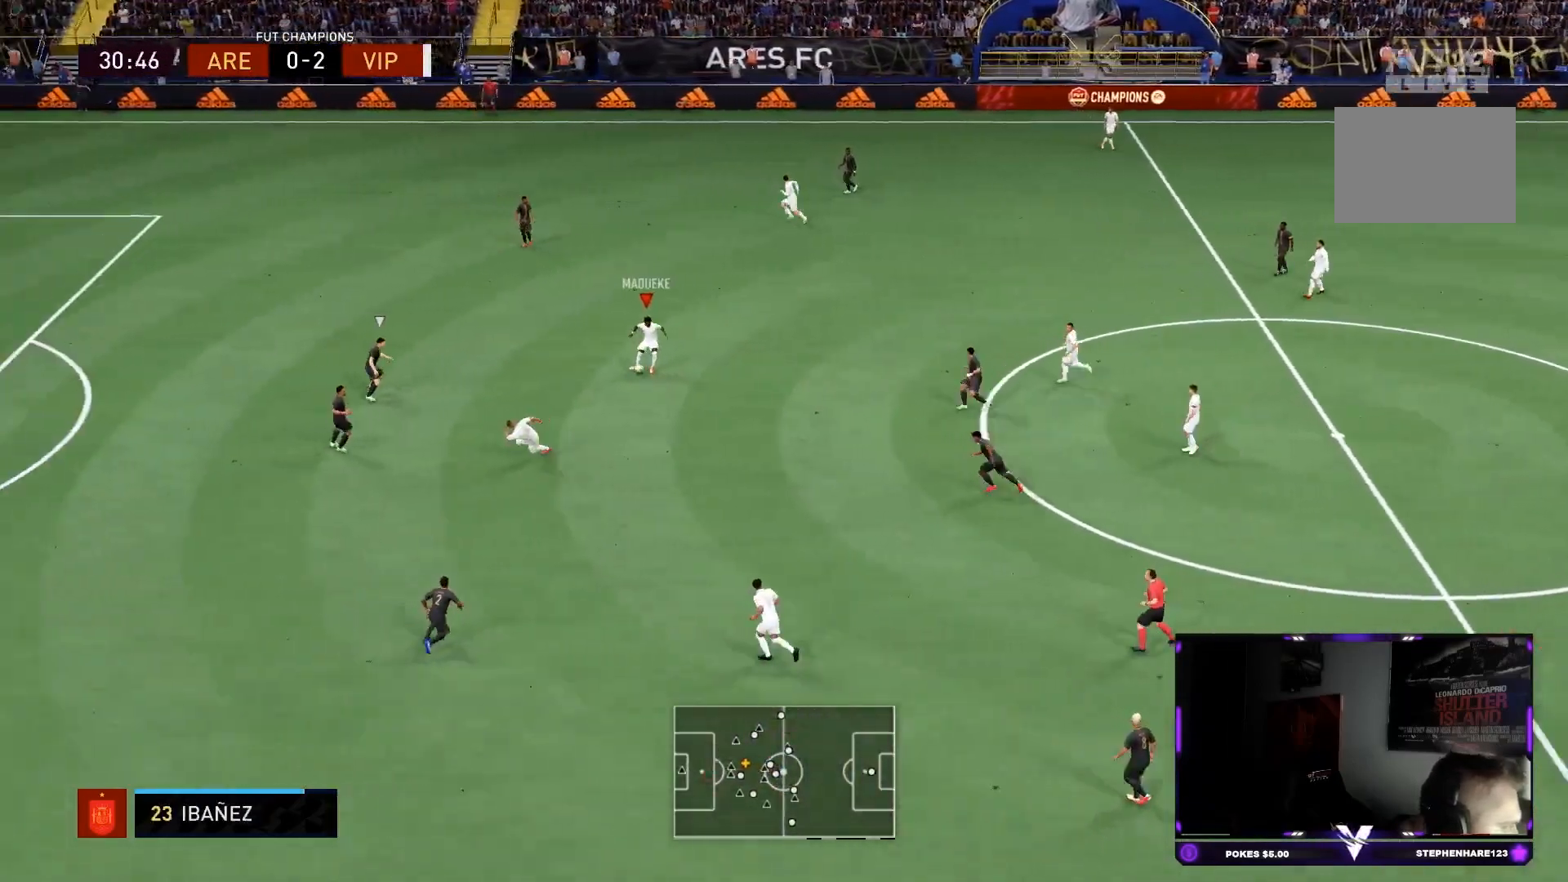
{"dt_ms": 500, "buttons": ["L1", "R2"], "left_stick": "up", "right_stick": "center", "events": [[450, "R2", "down"]]}